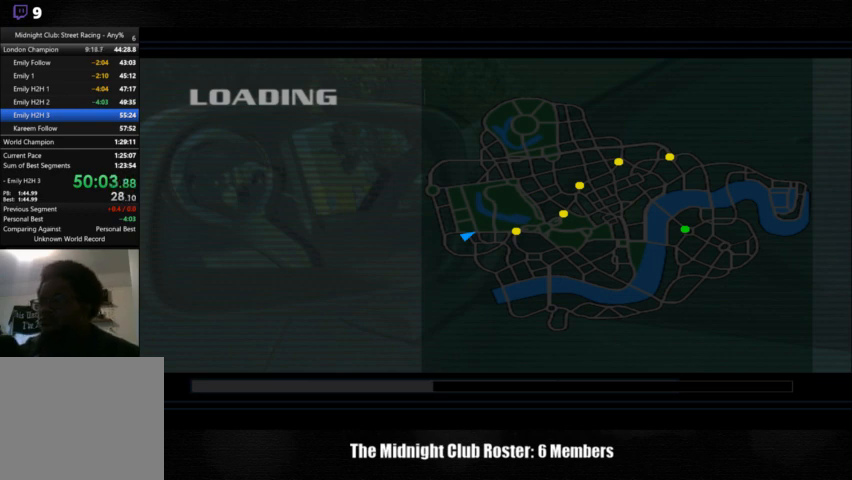
Gameplay with a controller (PlayStation layout); each line is a JSON object with the inputs held at the frame after it. "events" lists button and stick changes between this image and that frame as [ms after this image, input, new state], when the widget could be followed in between. Not read: R1 R3.
{"buttons": [], "left_stick": "center", "right_stick": "up", "events": [[200, "right_stick", "up"]]}
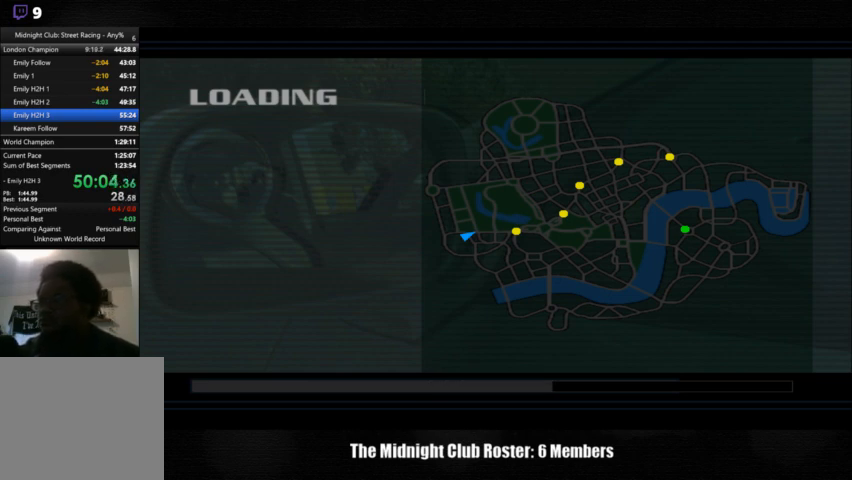
{"buttons": [], "left_stick": "center", "right_stick": "up", "events": []}
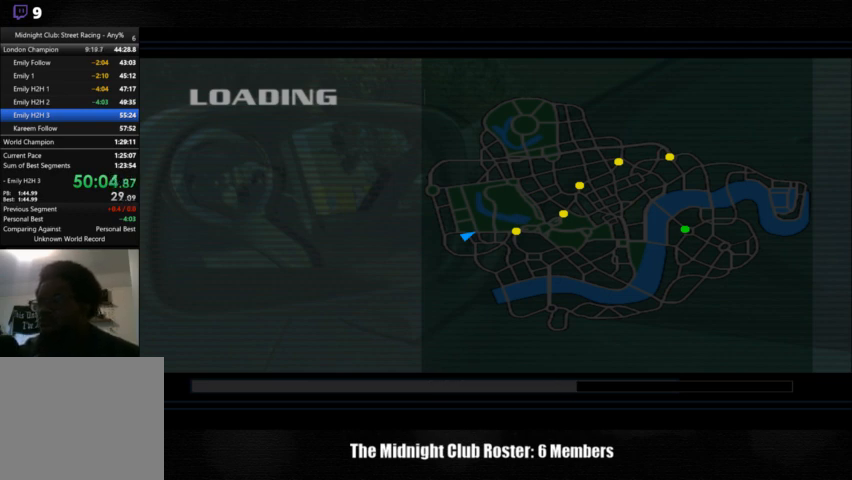
{"buttons": [], "left_stick": "center", "right_stick": "up", "events": []}
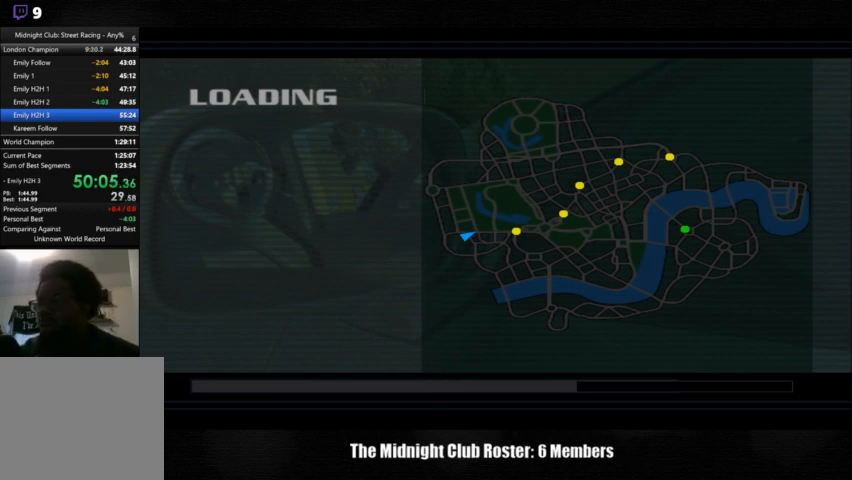
{"buttons": [], "left_stick": "center", "right_stick": "up", "events": []}
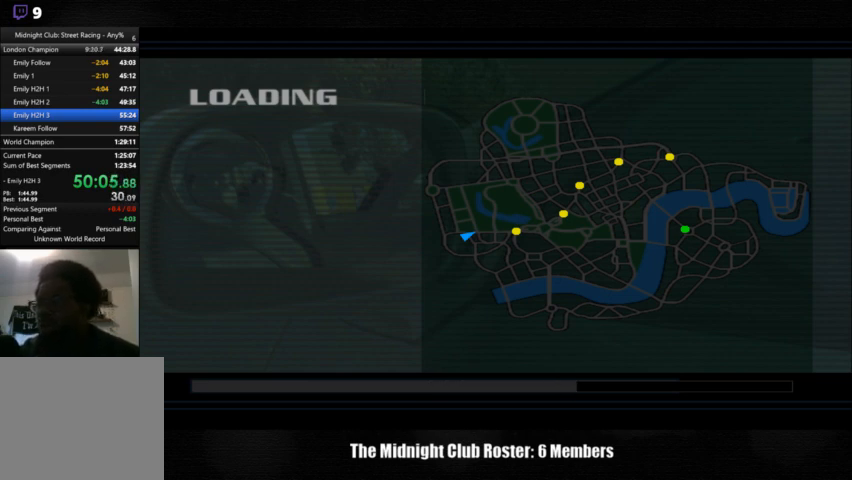
{"buttons": [], "left_stick": "center", "right_stick": "up", "events": []}
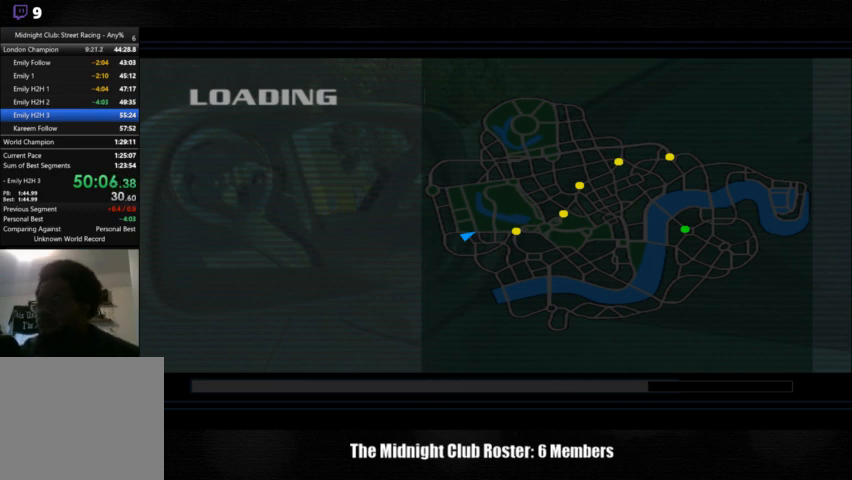
{"buttons": [], "left_stick": "center", "right_stick": "up", "events": []}
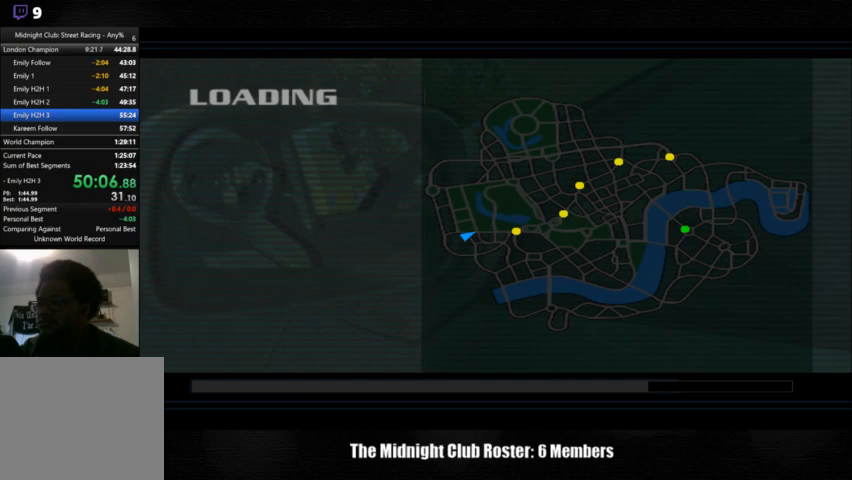
{"buttons": [], "left_stick": "center", "right_stick": "up", "events": []}
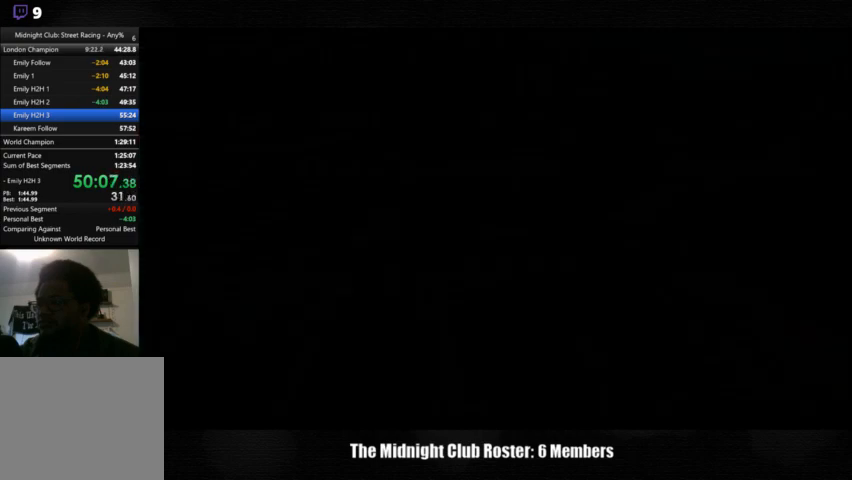
{"buttons": [], "left_stick": "center", "right_stick": "up", "events": []}
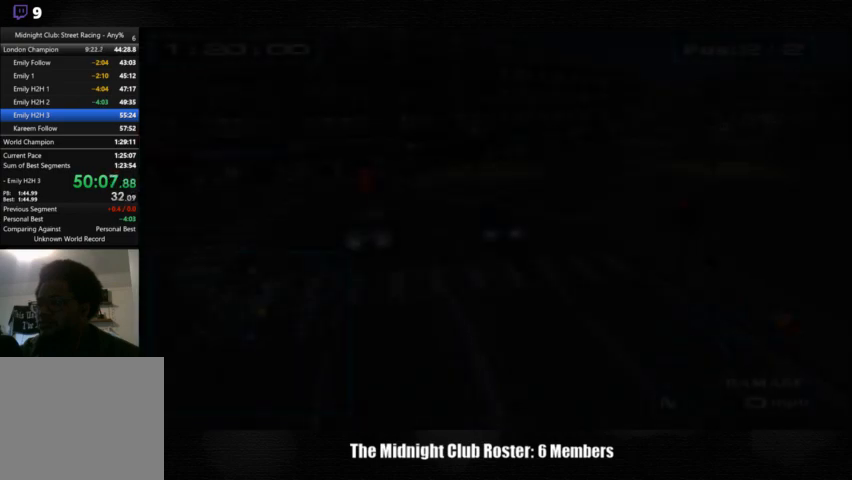
{"buttons": [], "left_stick": "center", "right_stick": "up", "events": []}
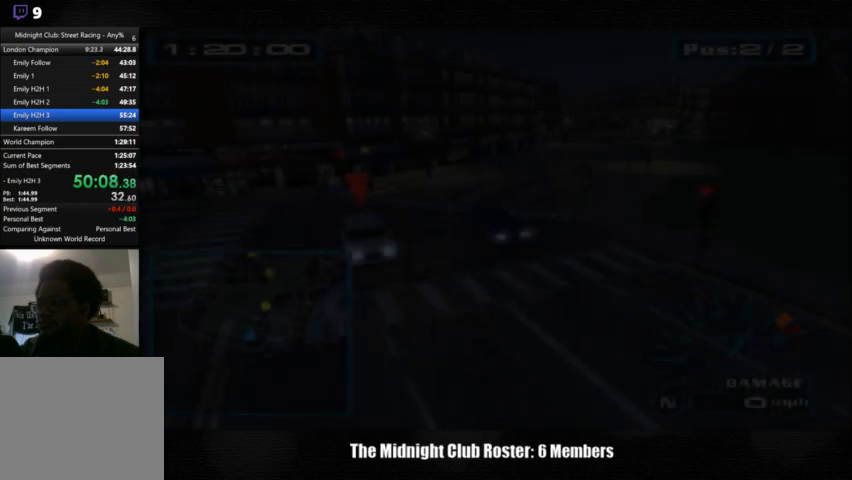
{"buttons": [], "left_stick": "center", "right_stick": "up", "events": []}
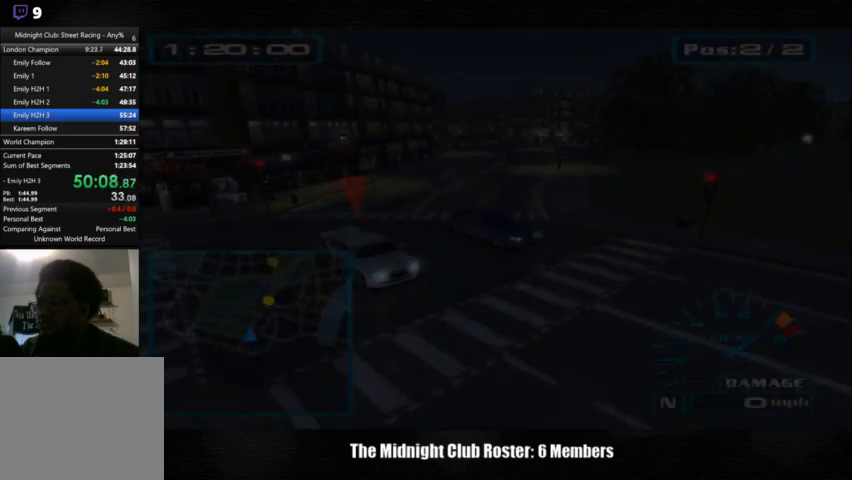
{"buttons": [], "left_stick": "center", "right_stick": "up", "events": []}
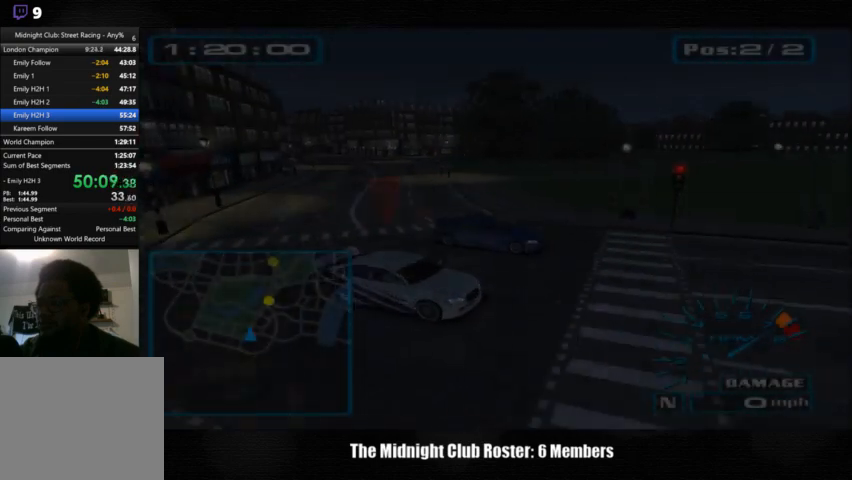
{"buttons": [], "left_stick": "center", "right_stick": "up", "events": []}
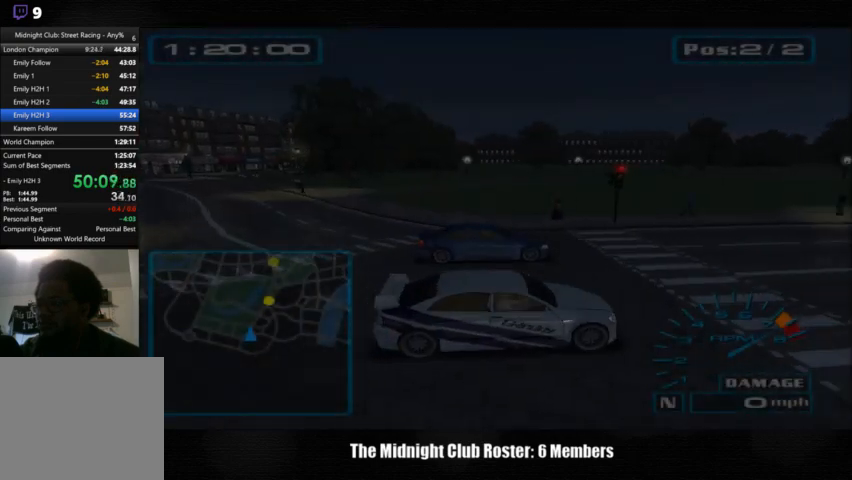
{"buttons": [], "left_stick": "center", "right_stick": "up", "events": []}
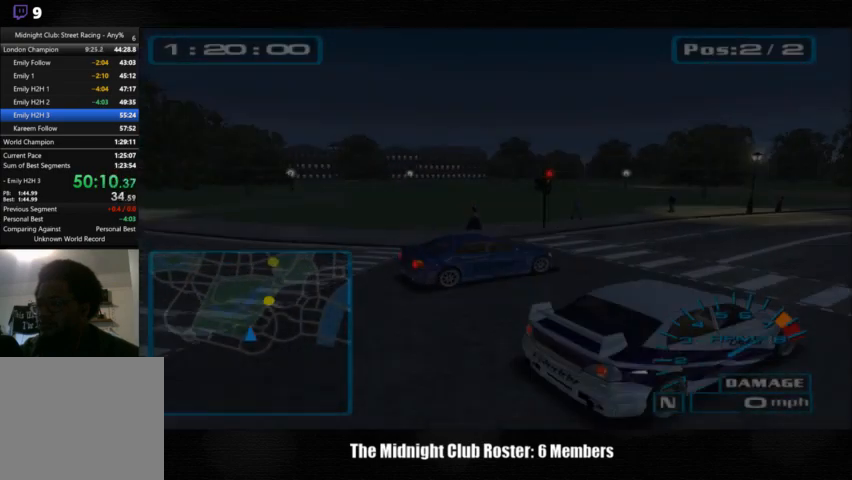
{"buttons": [], "left_stick": "center", "right_stick": "up", "events": []}
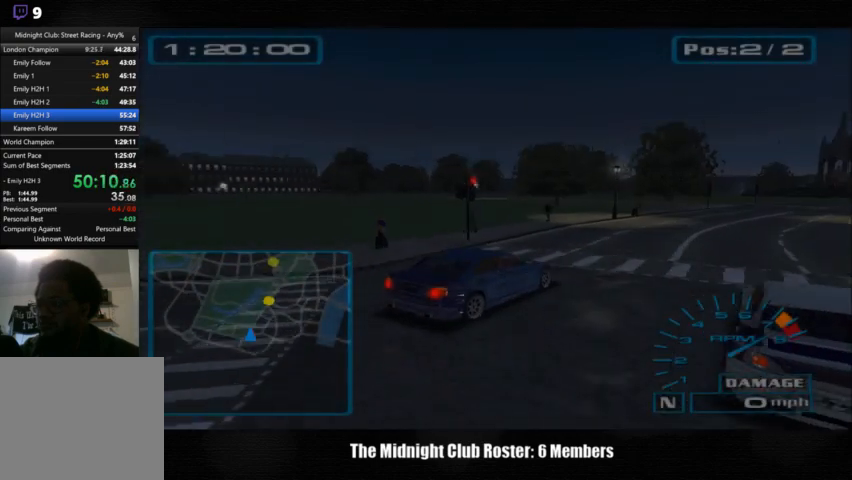
{"buttons": [], "left_stick": "center", "right_stick": "up", "events": []}
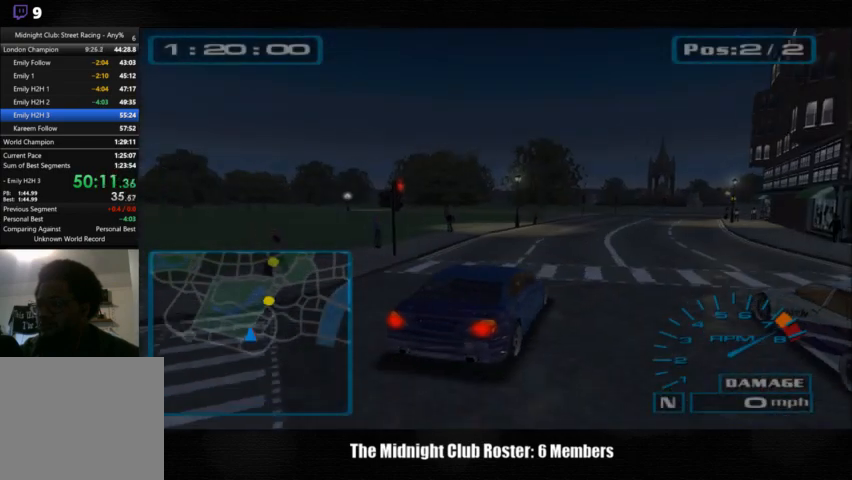
{"buttons": [], "left_stick": "center", "right_stick": "up", "events": []}
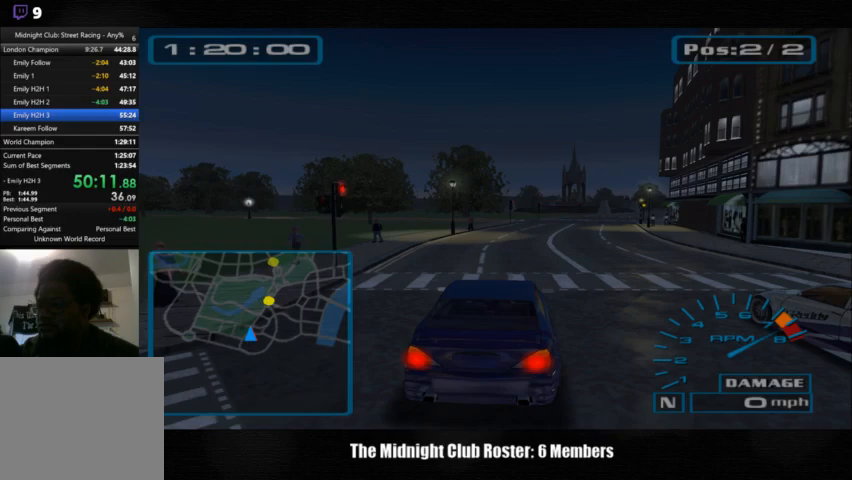
{"buttons": [], "left_stick": "center", "right_stick": "up", "events": []}
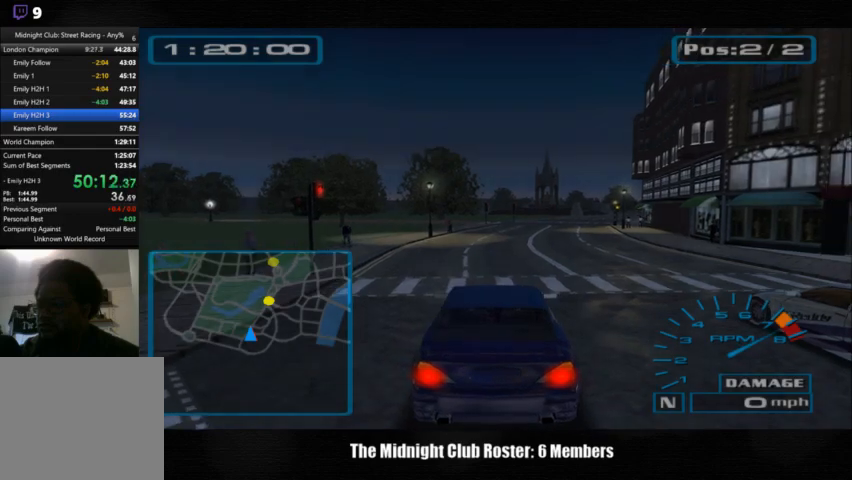
{"buttons": [], "left_stick": "center", "right_stick": "up", "events": []}
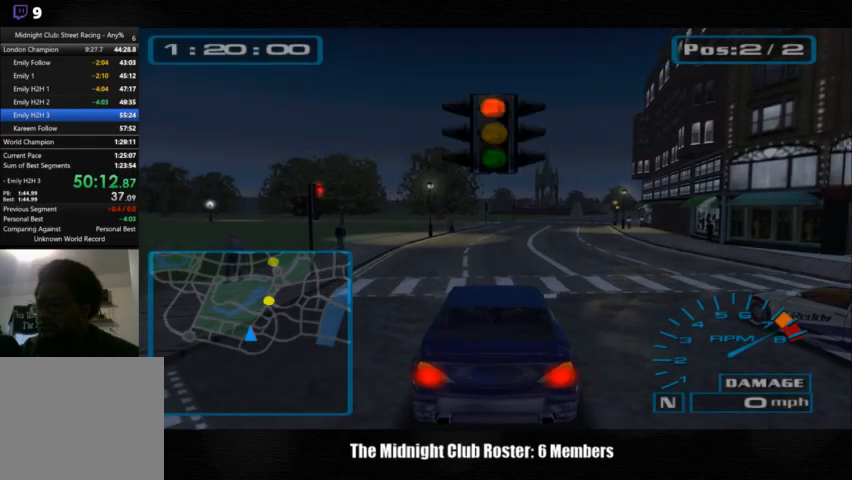
{"buttons": ["R2"], "left_stick": "center", "right_stick": "up", "events": [[167, "R2", "down"]]}
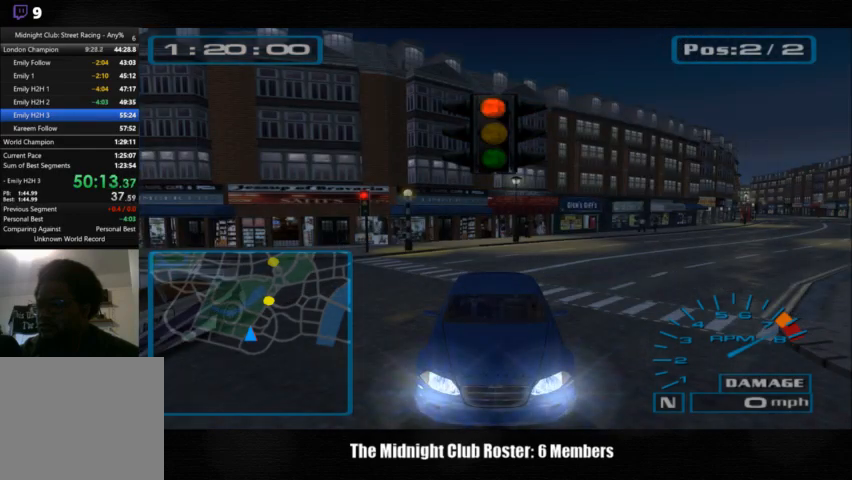
{"buttons": ["R2"], "left_stick": "center", "right_stick": "up", "events": []}
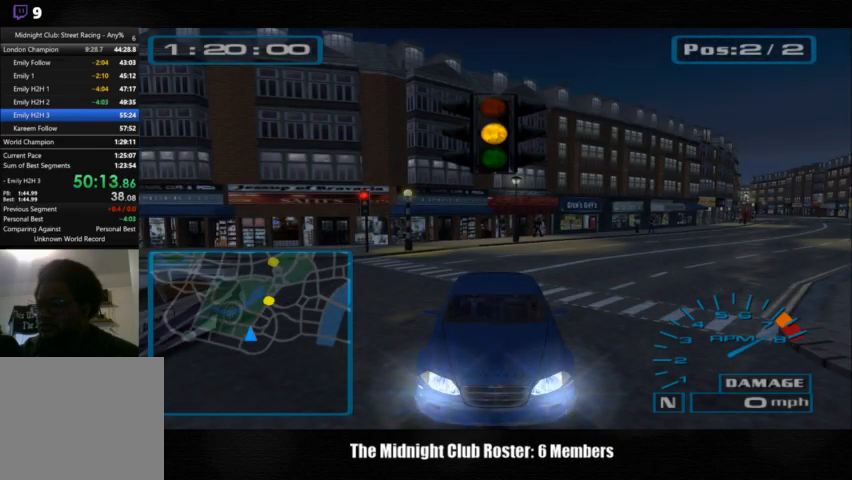
{"buttons": [], "left_stick": "center", "right_stick": "up", "events": [[300, "R2", "up"]]}
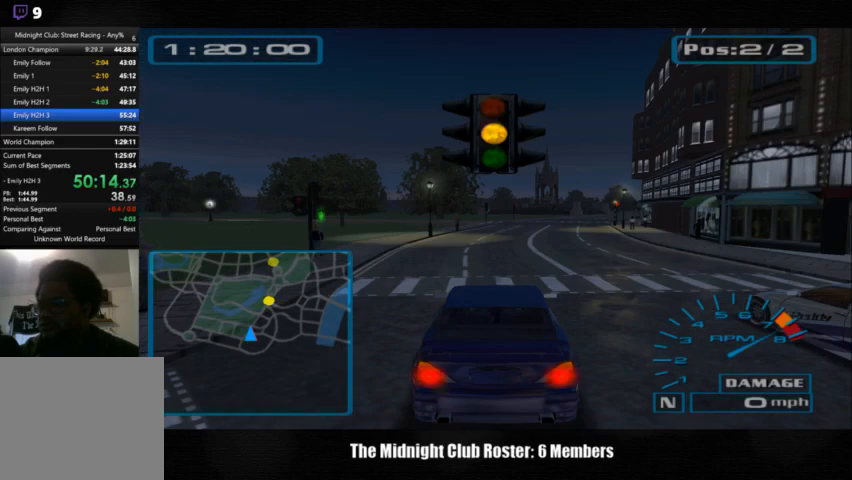
{"buttons": [], "left_stick": "center", "right_stick": "up", "events": []}
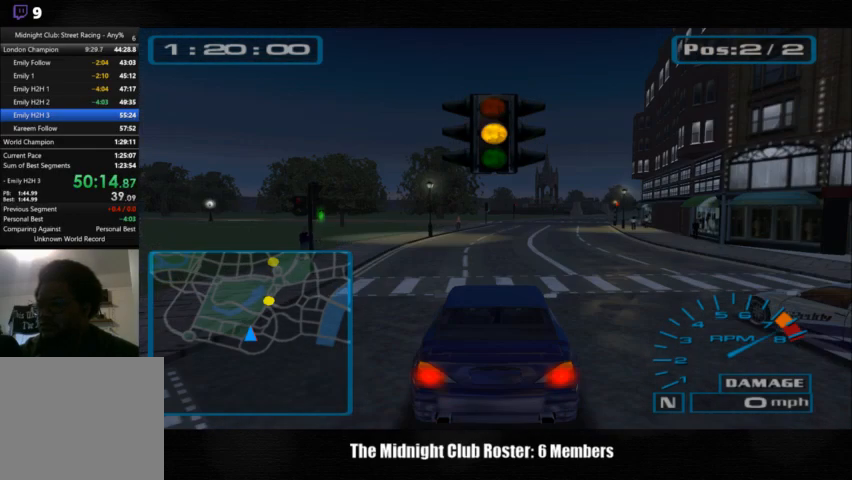
{"buttons": [], "left_stick": "center", "right_stick": "up", "events": []}
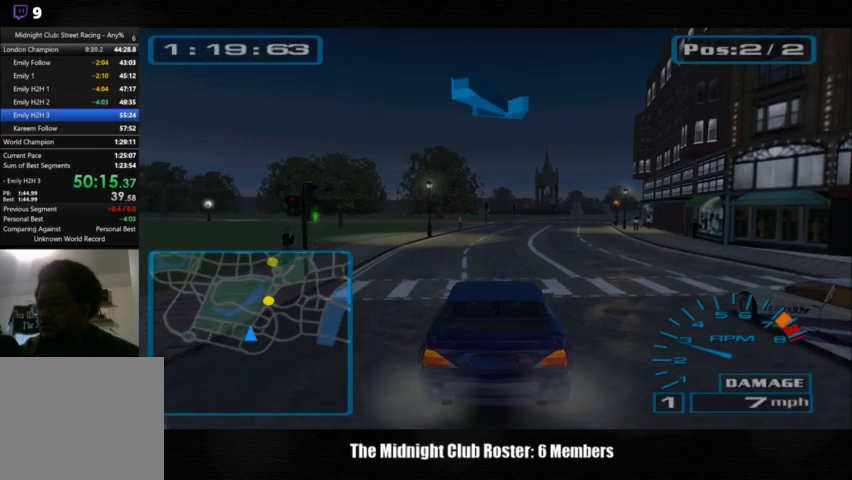
{"buttons": [], "left_stick": "center", "right_stick": "up", "events": []}
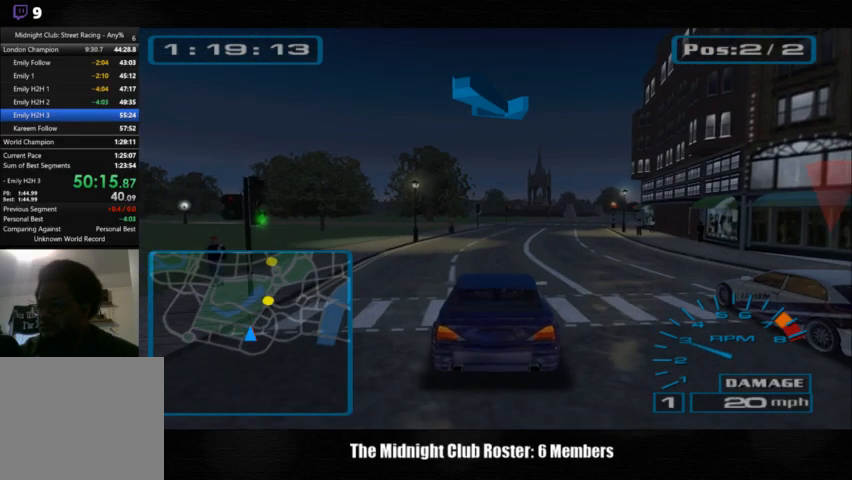
{"buttons": [], "left_stick": "center", "right_stick": "up", "events": []}
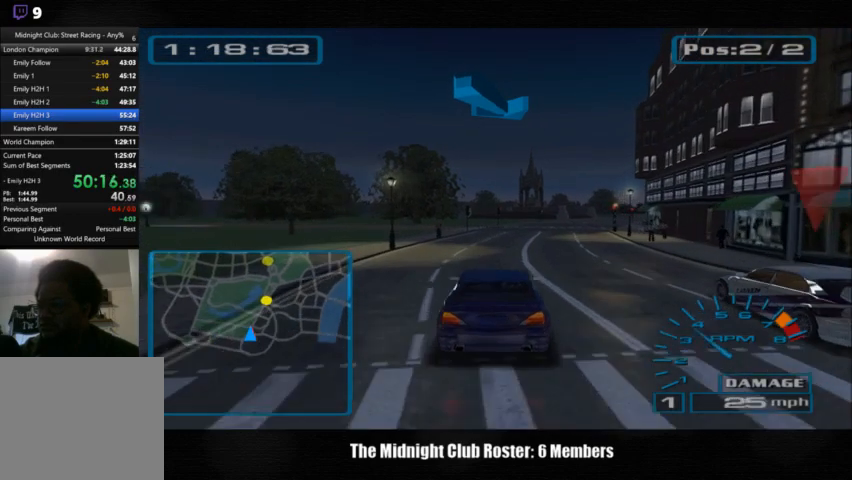
{"buttons": [], "left_stick": "center", "right_stick": "up", "events": []}
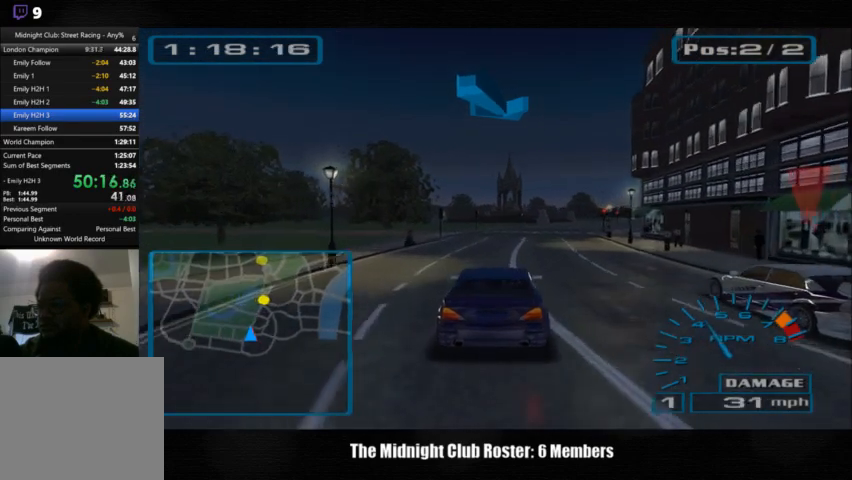
{"buttons": [], "left_stick": "right", "right_stick": "up", "events": [[333, "left_stick", "right"]]}
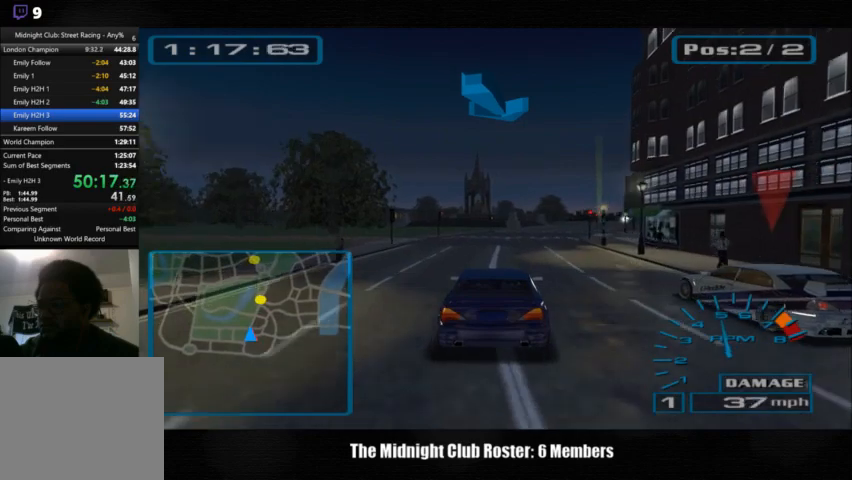
{"buttons": [], "left_stick": "right", "right_stick": "up", "events": []}